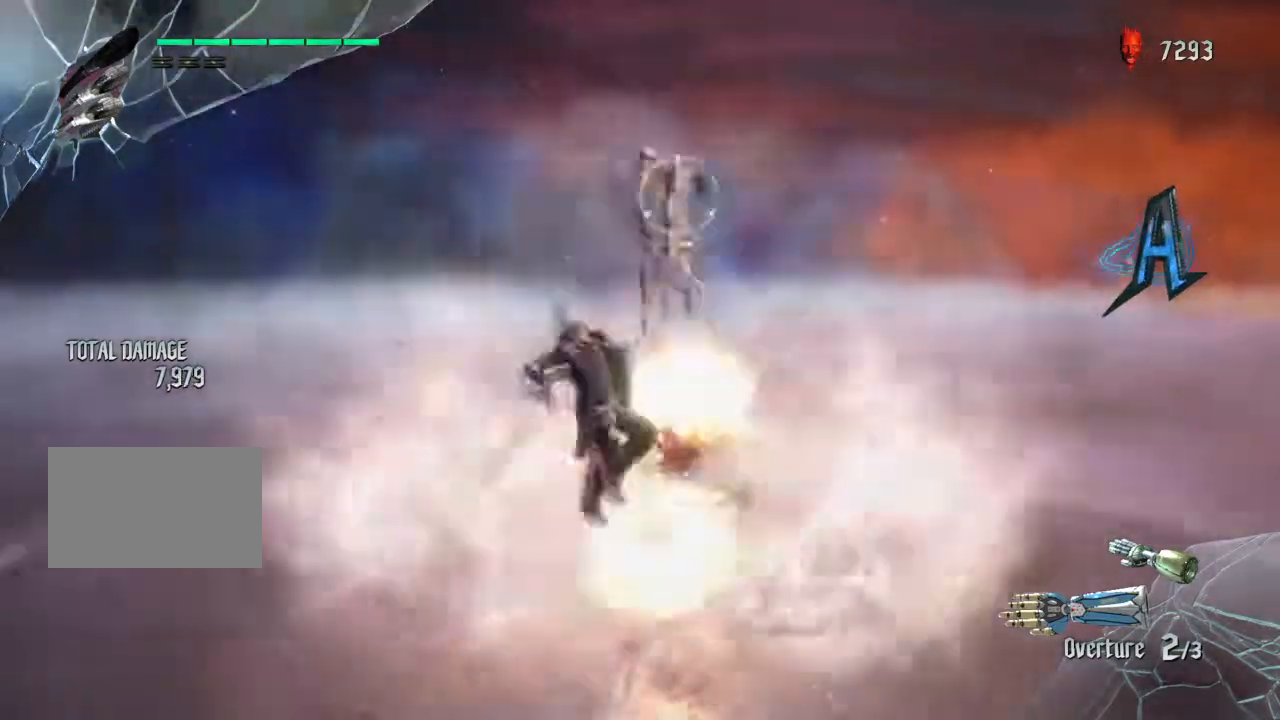
Gameplay with a controller (PlayStation layout); each line is a JSON object with the inputs held at the frame after it. "events" lists button and stick changes between this image and that frame as [ms after this image, input, new state], when the widget could be followed in between. Not read: L3 R3.
{"buttons": ["L2"], "left_stick": "center", "right_stick": "center", "events": []}
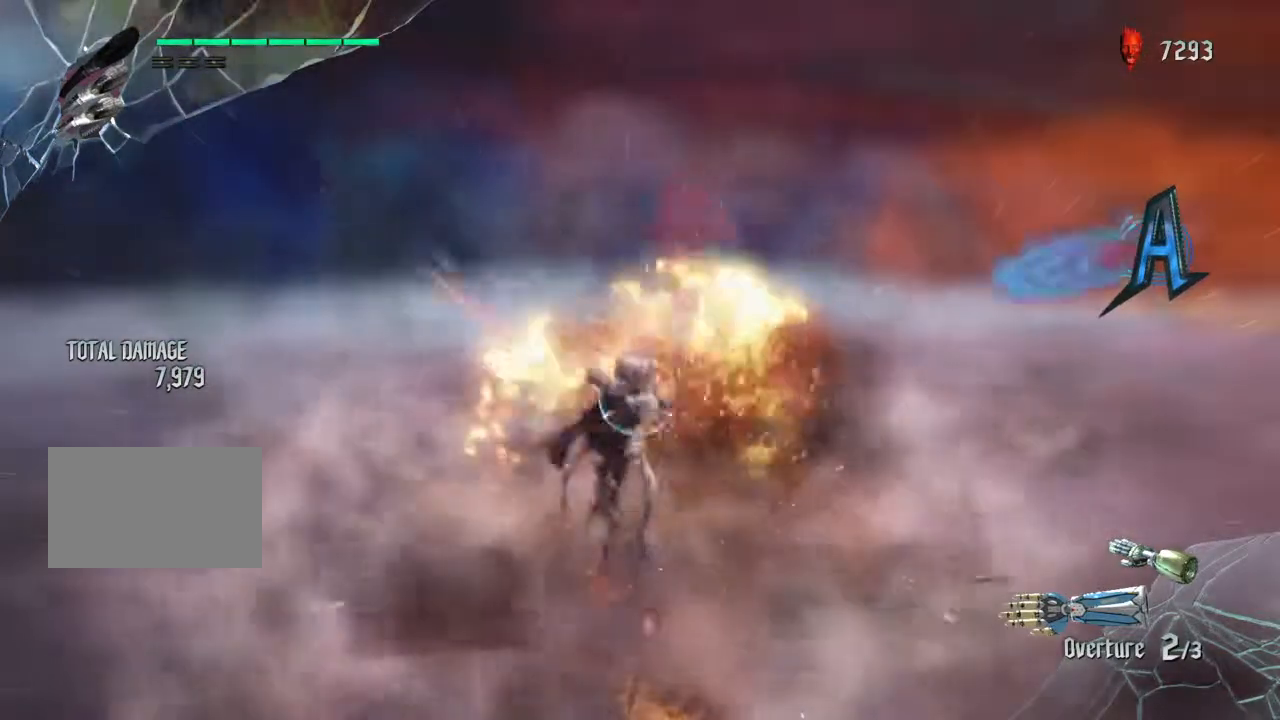
{"buttons": ["TRIANGLE", "L2"], "left_stick": "left", "right_stick": "center", "events": [[133, "TRIANGLE", "down"], [233, "TRIANGLE", "up"], [233, "left_stick", "left"], [467, "TRIANGLE", "down"]]}
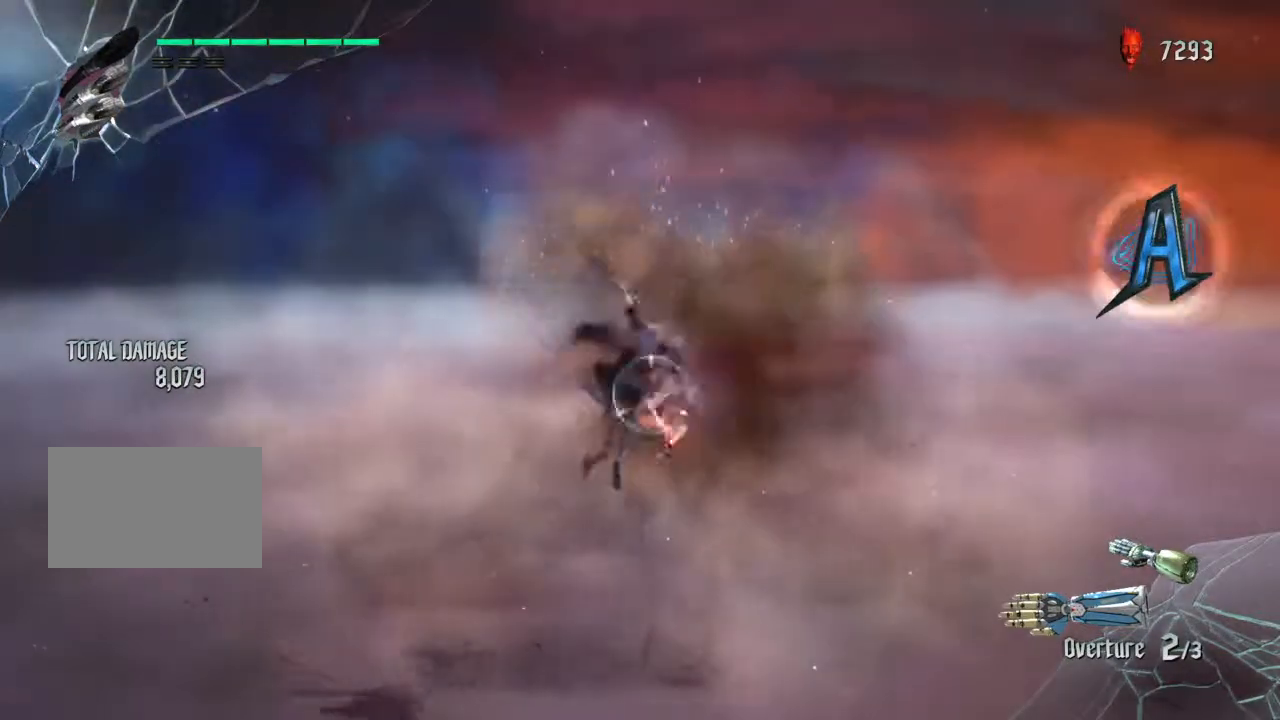
{"buttons": ["L2"], "left_stick": "center", "right_stick": "center", "events": [[100, "TRIANGLE", "up"], [167, "TRIANGLE", "down"], [301, "TRIANGLE", "up"], [434, "left_stick", "center"]]}
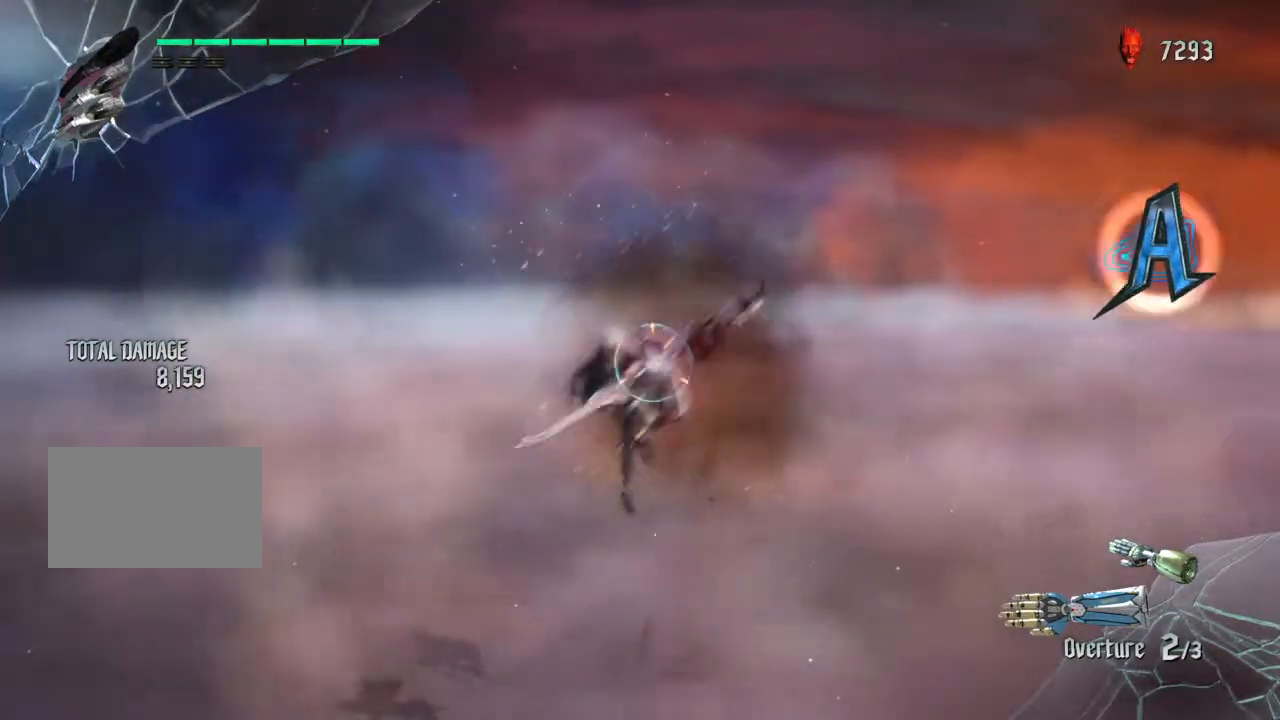
{"buttons": ["L2"], "left_stick": "center", "right_stick": "center", "events": [[333, "TRIANGLE", "down"], [333, "left_stick", "down"], [467, "TRIANGLE", "up"], [467, "left_stick", "center"]]}
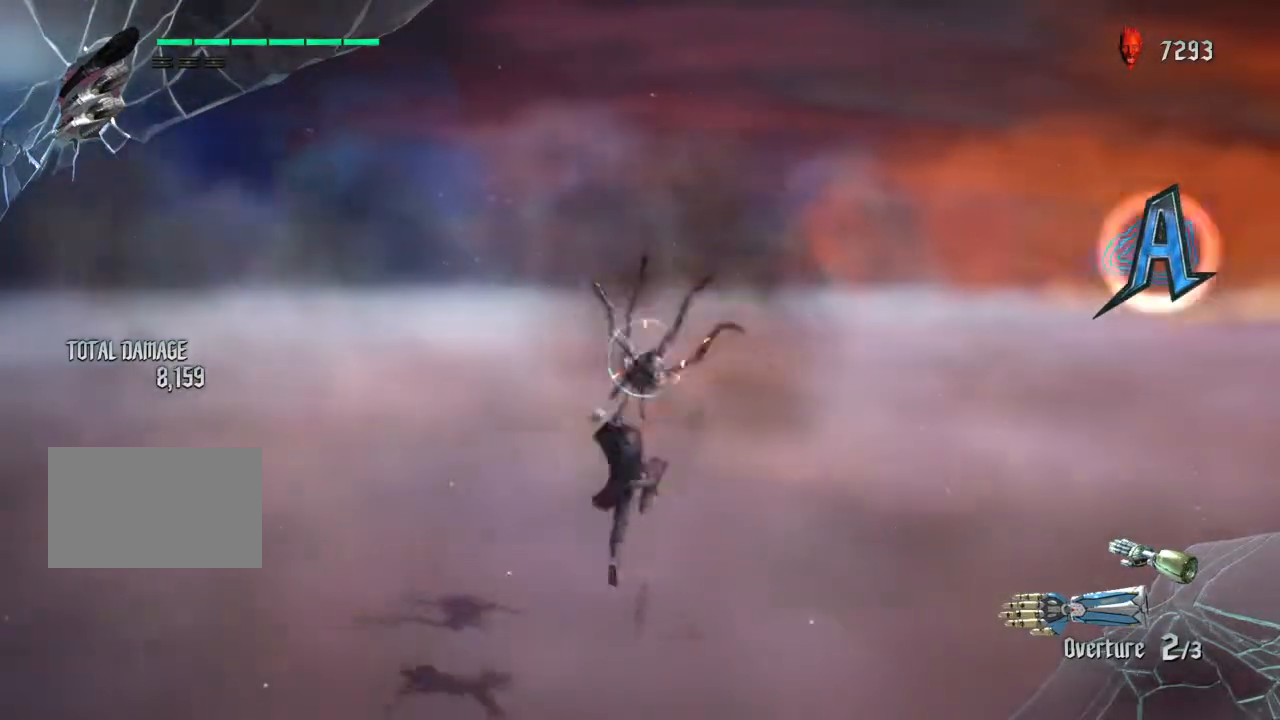
{"buttons": ["TRIANGLE", "L2"], "left_stick": "center", "right_stick": "center", "events": [[267, "TRIANGLE", "down"], [367, "TRIANGLE", "up"], [434, "TRIANGLE", "down"]]}
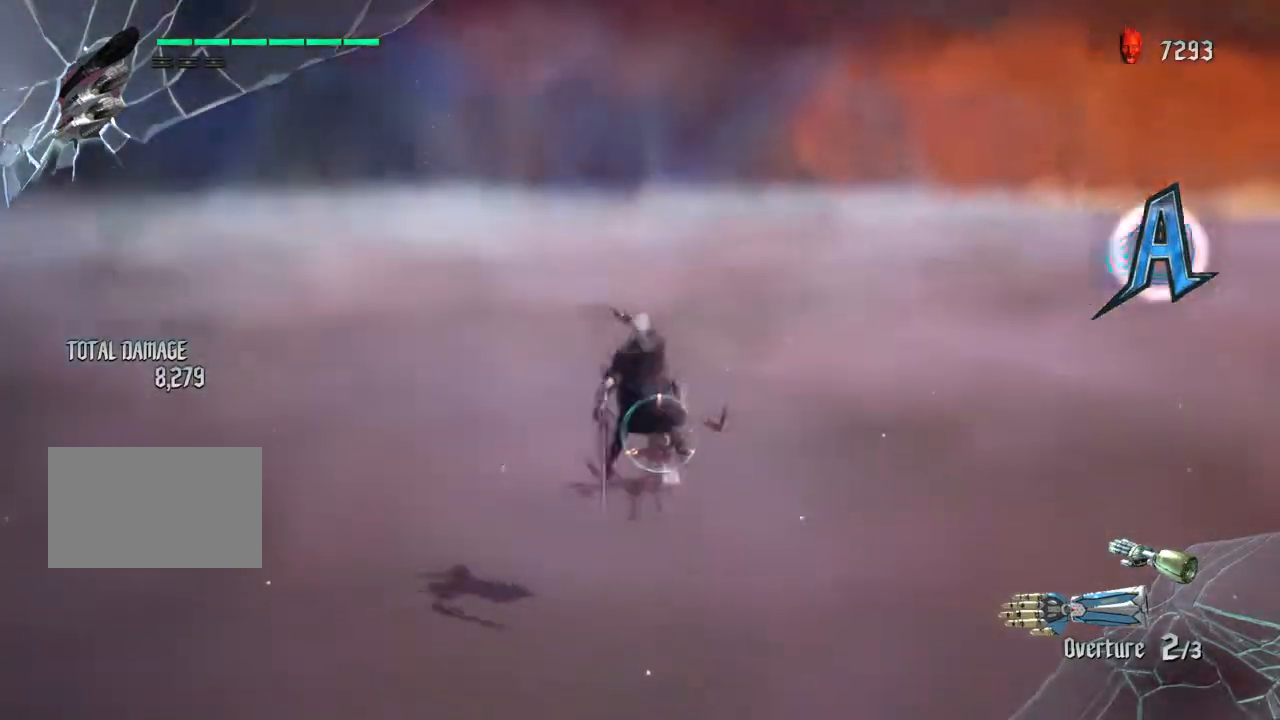
{"buttons": ["L2"], "left_stick": "center", "right_stick": "center", "events": [[33, "TRIANGLE", "up"], [67, "left_stick", "down"], [167, "left_stick", "center"], [400, "R1", "down"], [500, "R1", "up"]]}
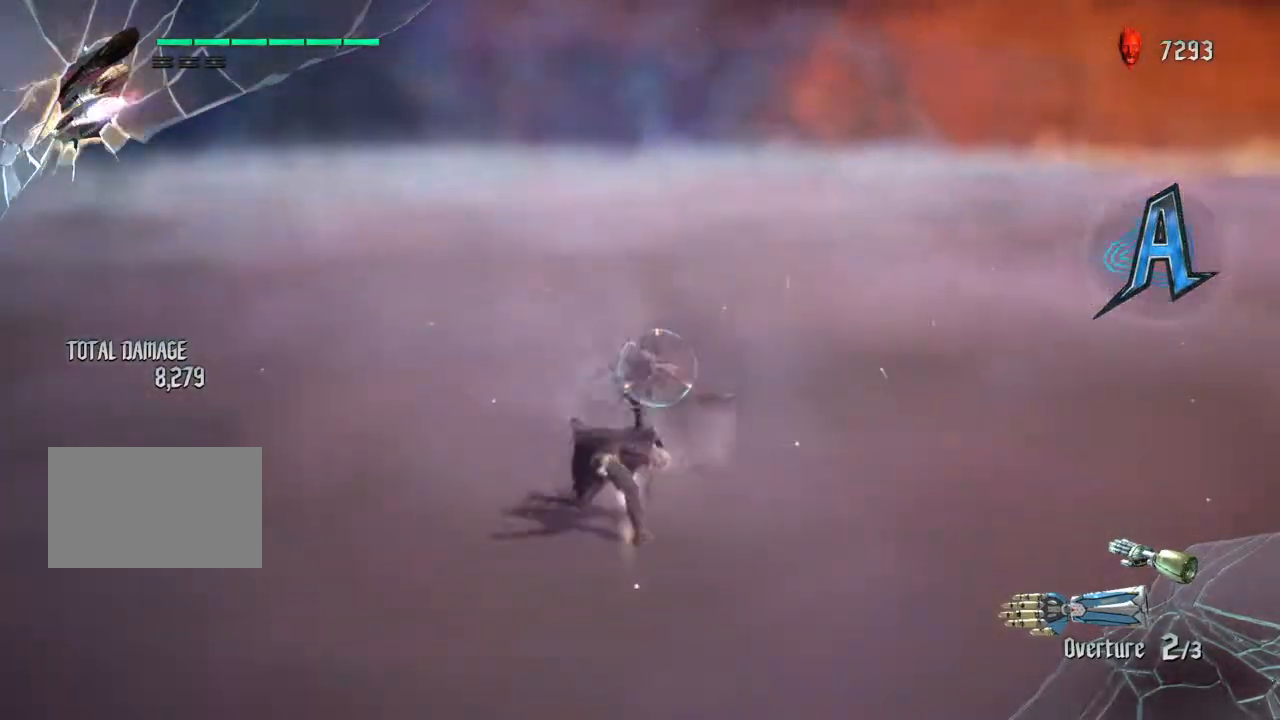
{"buttons": ["TRIANGLE", "L2"], "left_stick": "up", "right_stick": "center", "events": [[134, "left_stick", "up"], [301, "TRIANGLE", "down"]]}
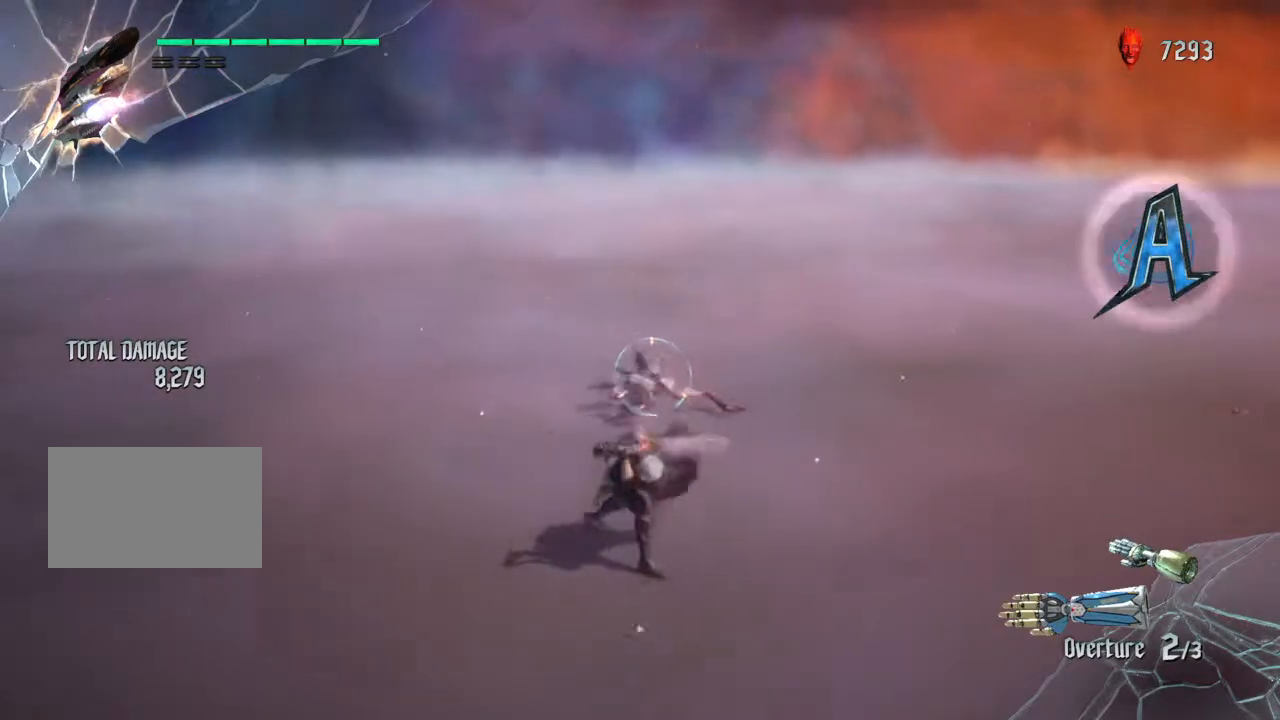
{"buttons": ["L2"], "left_stick": "up", "right_stick": "center", "events": [[467, "TRIANGLE", "up"]]}
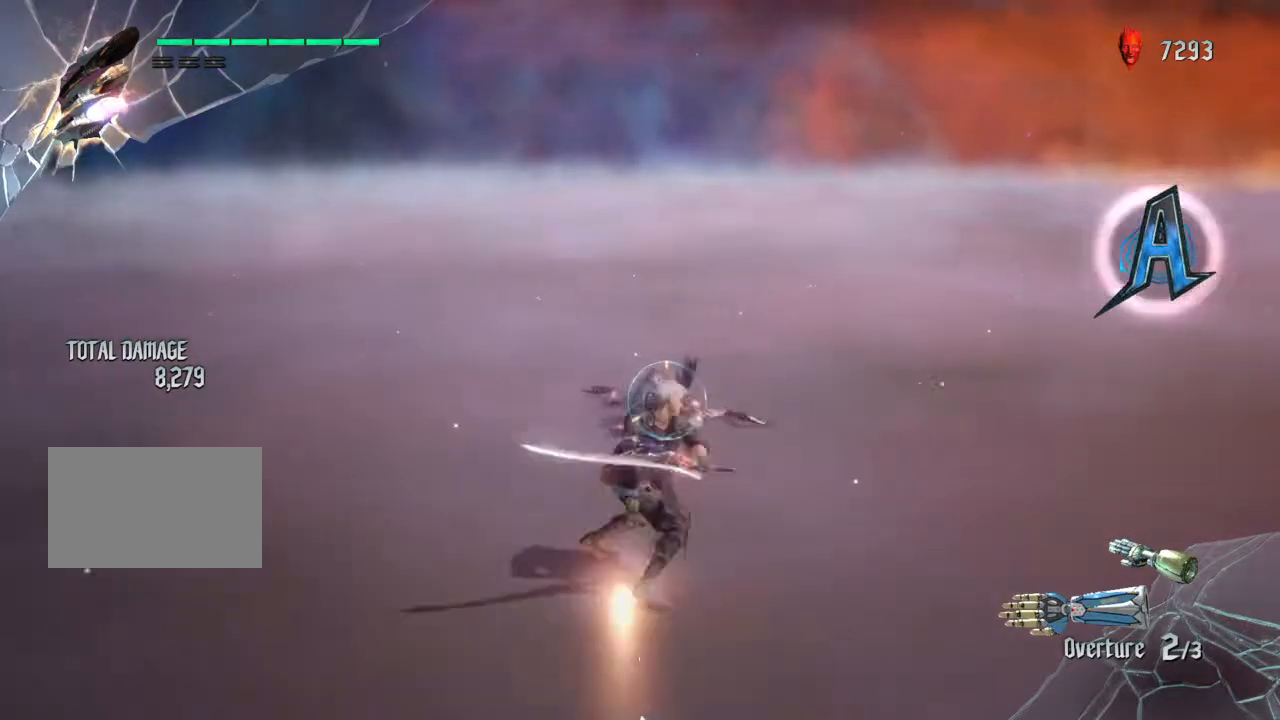
{"buttons": ["L2"], "left_stick": "center", "right_stick": "center", "events": [[267, "left_stick", "center"]]}
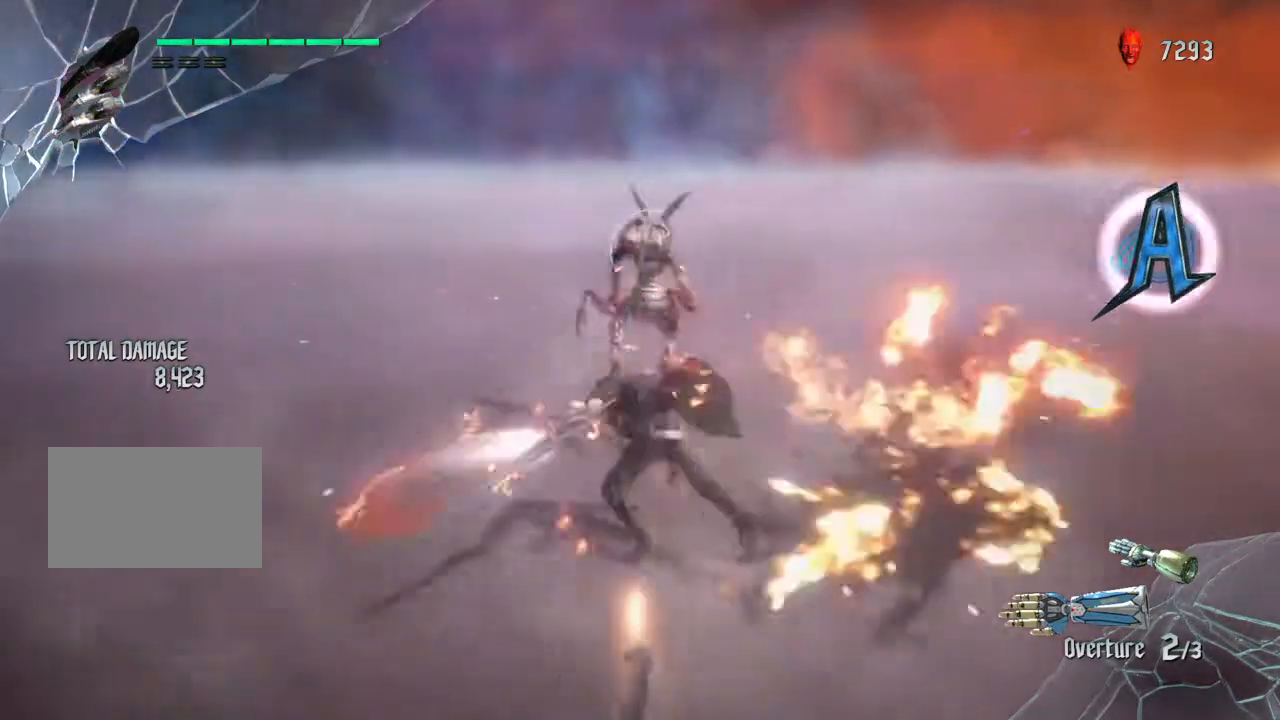
{"buttons": ["CIRCLE", "L2"], "left_stick": "center", "right_stick": "center", "events": [[467, "CIRCLE", "down"]]}
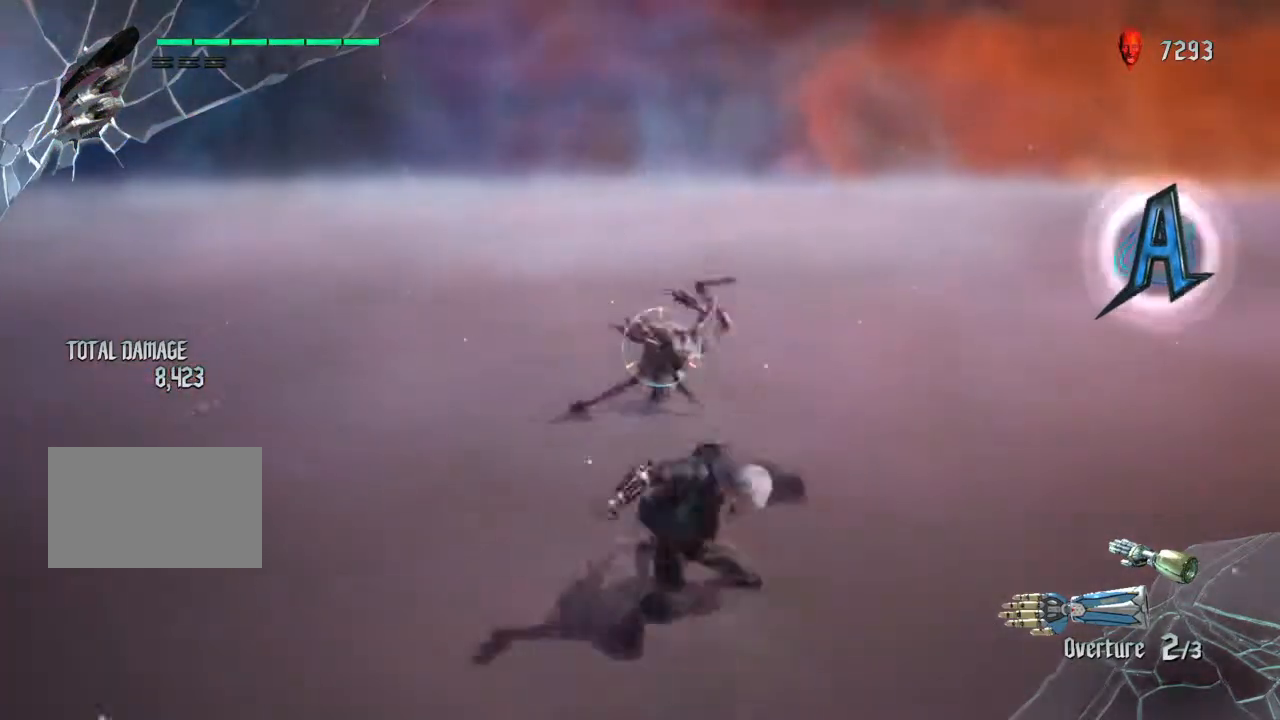
{"buttons": ["L2"], "left_stick": "center", "right_stick": "center", "events": [[100, "CIRCLE", "up"], [167, "CIRCLE", "down"], [267, "CIRCLE", "up"], [334, "CIRCLE", "down"], [401, "CIRCLE", "up"]]}
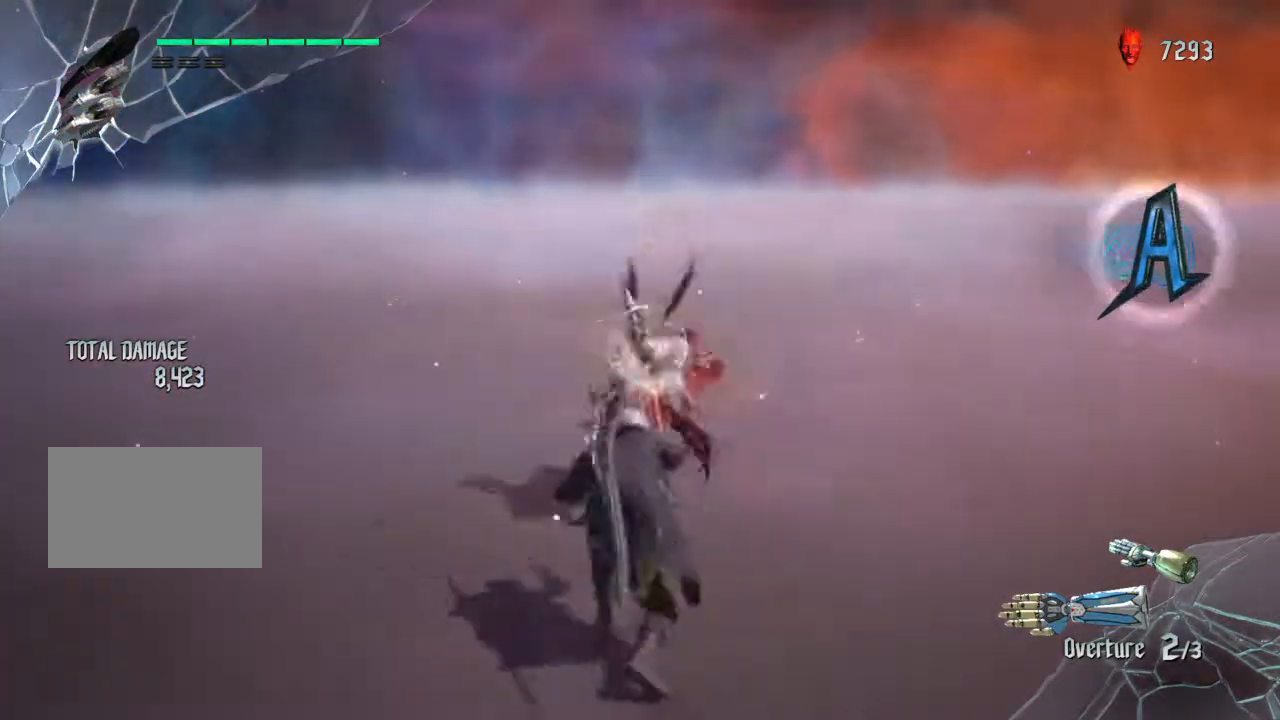
{"buttons": ["CIRCLE"], "left_stick": "center", "right_stick": "center"}
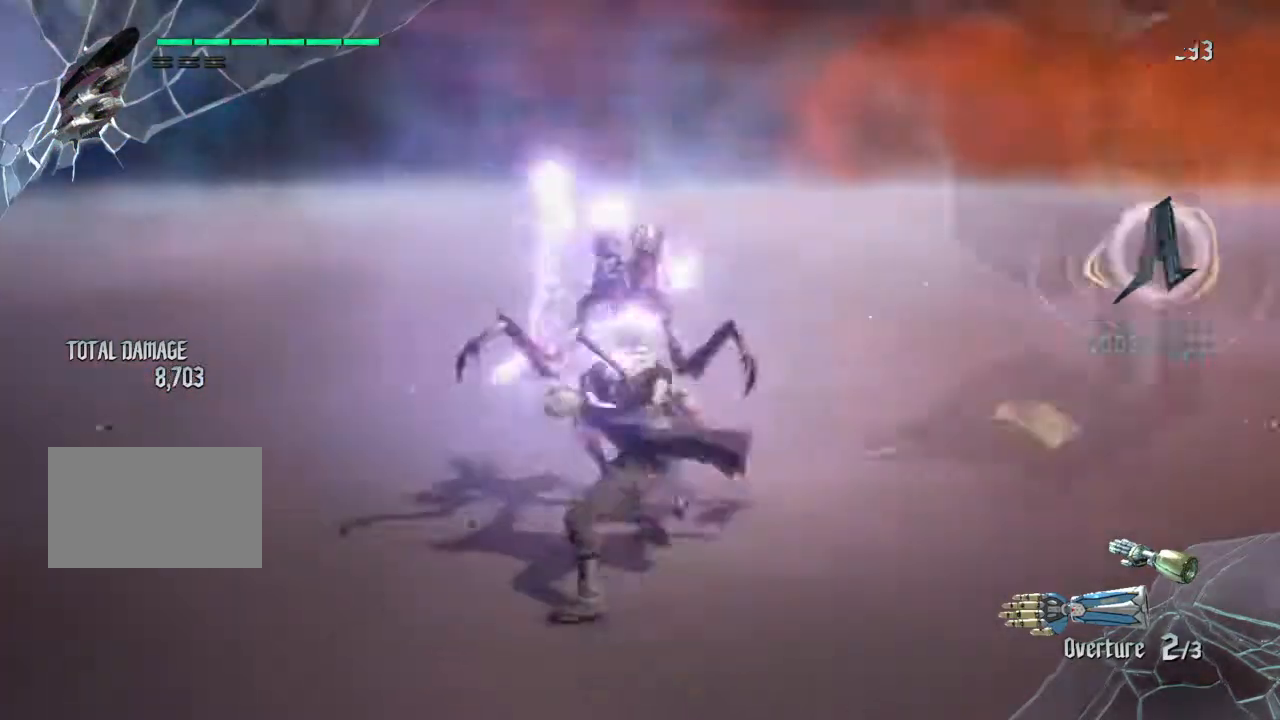
{"buttons": ["L2"], "left_stick": "center", "right_stick": "center", "events": [[34, "CIRCLE", "up"], [334, "L2", "down"]]}
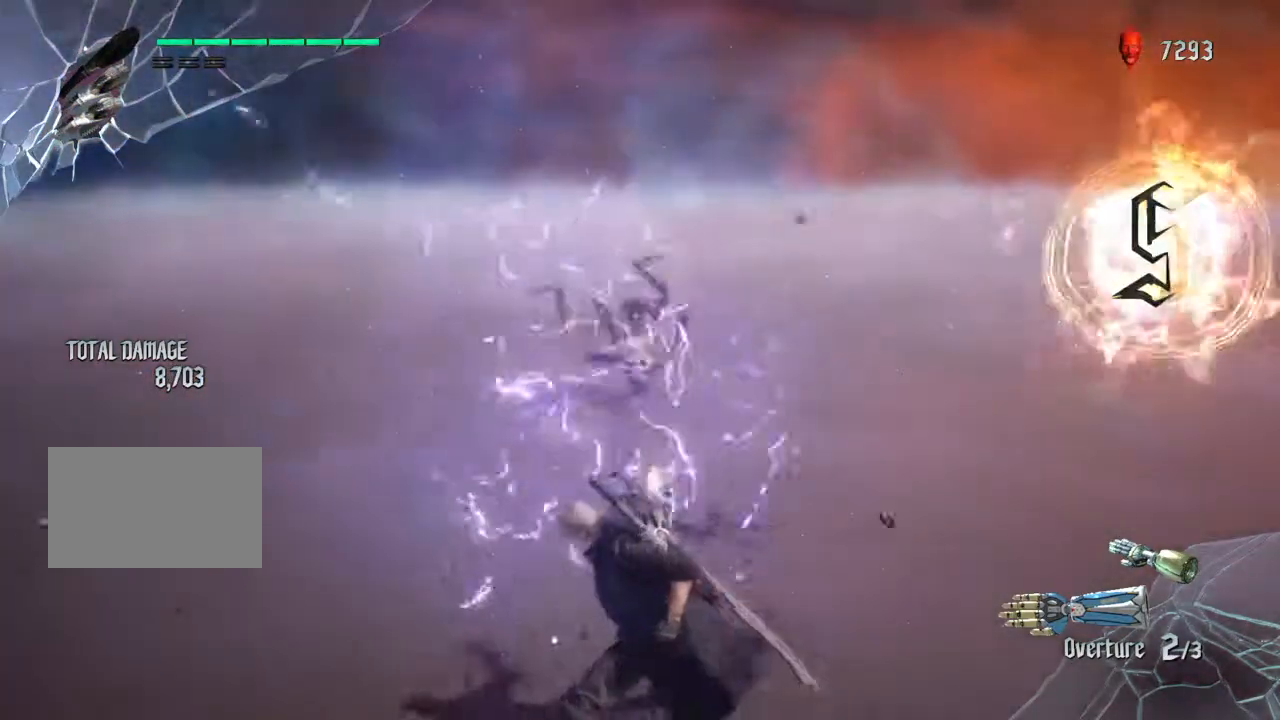
{"buttons": ["L2"], "left_stick": "center", "right_stick": "center", "events": [[233, "CIRCLE", "down"], [333, "CIRCLE", "up"], [400, "CIRCLE", "down"], [500, "CIRCLE", "up"]]}
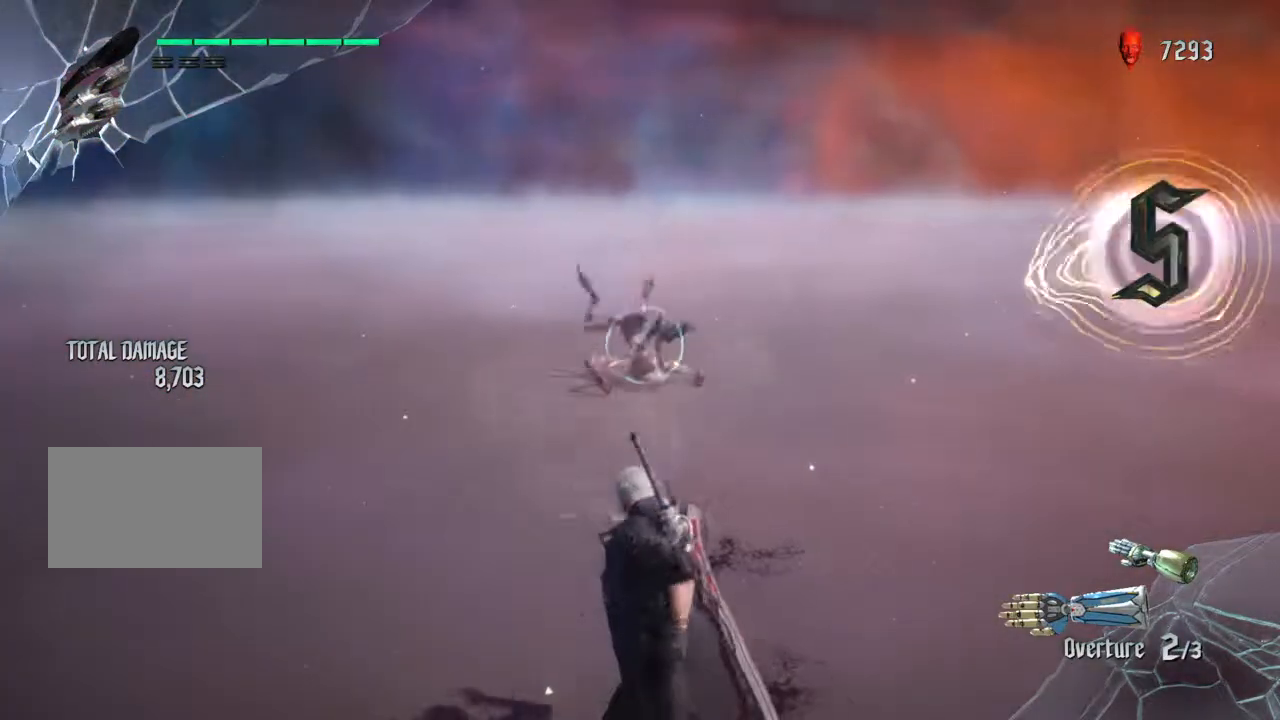
{"buttons": ["L2"], "left_stick": "center", "right_stick": "center", "events": [[67, "CIRCLE", "down"], [167, "CIRCLE", "up"], [234, "CIRCLE", "down"], [334, "CIRCLE", "up"]]}
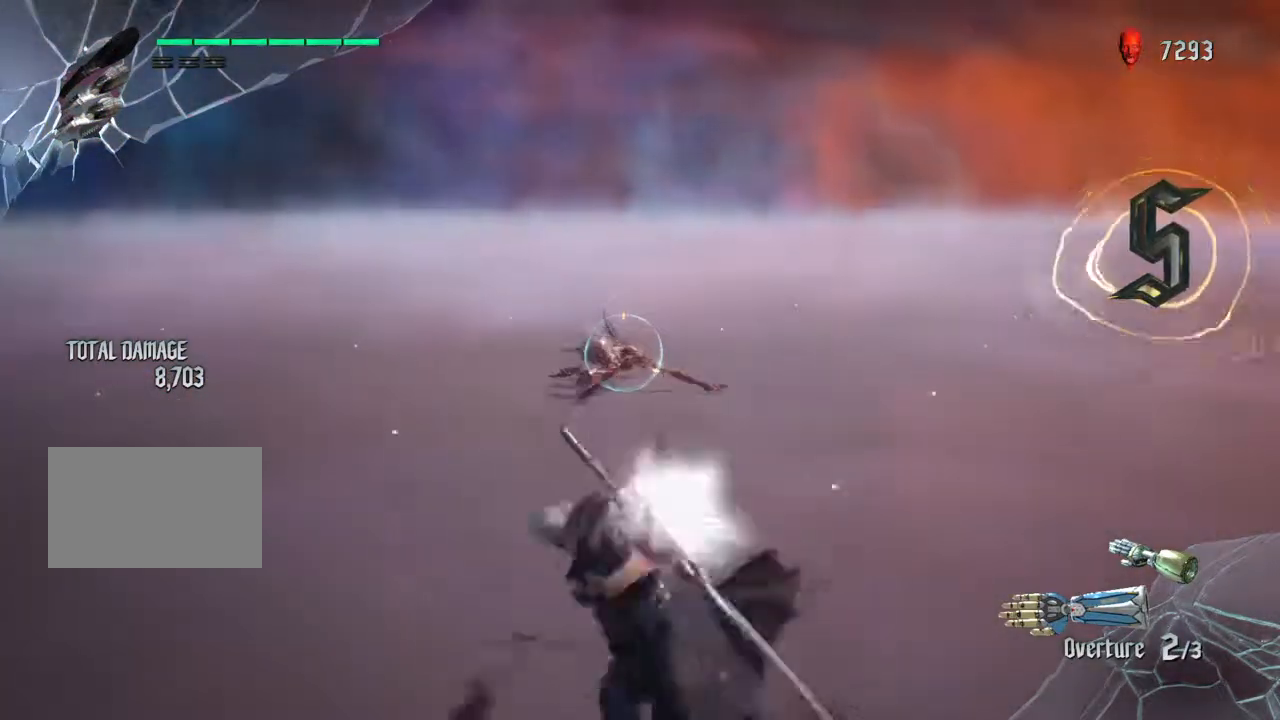
{"buttons": ["L2"], "left_stick": "center", "right_stick": "center", "events": []}
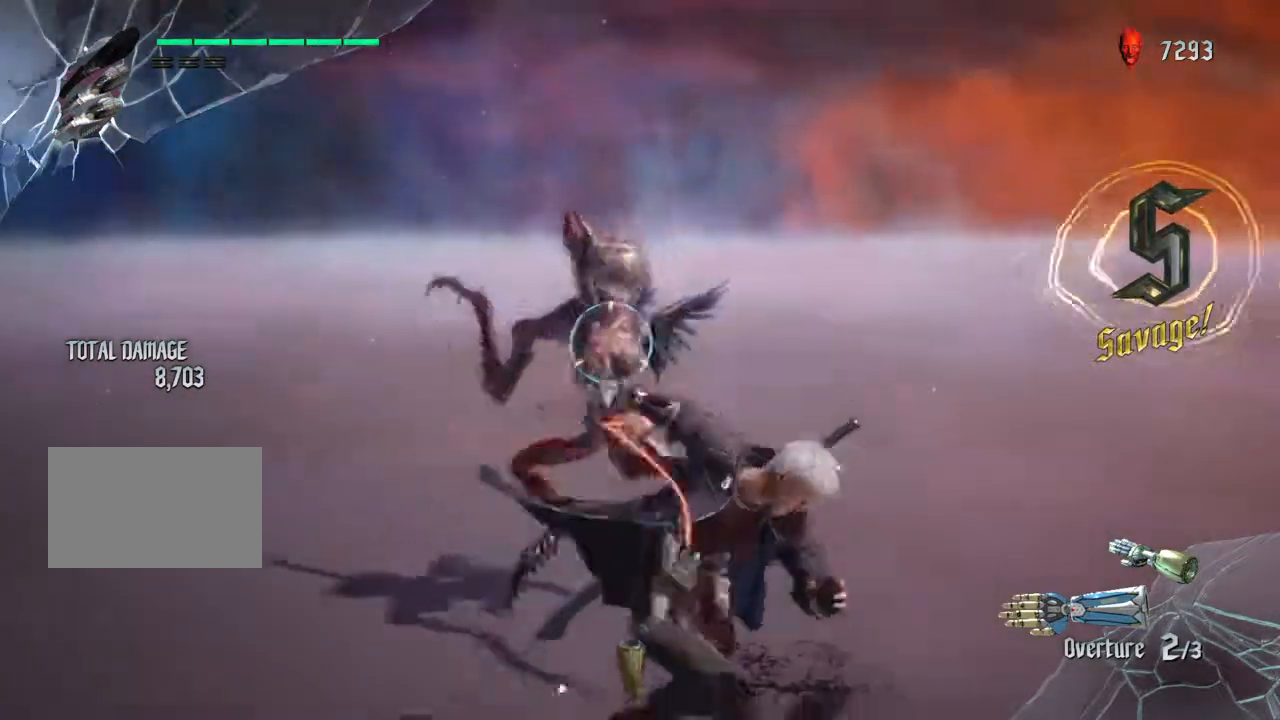
{"buttons": ["L2"], "left_stick": "center", "right_stick": "center", "events": [[33, "left_stick", "down"], [100, "left_stick", "center"], [133, "TRIANGLE", "down"], [267, "TRIANGLE", "up"], [300, "left_stick", "down"], [400, "left_stick", "center"]]}
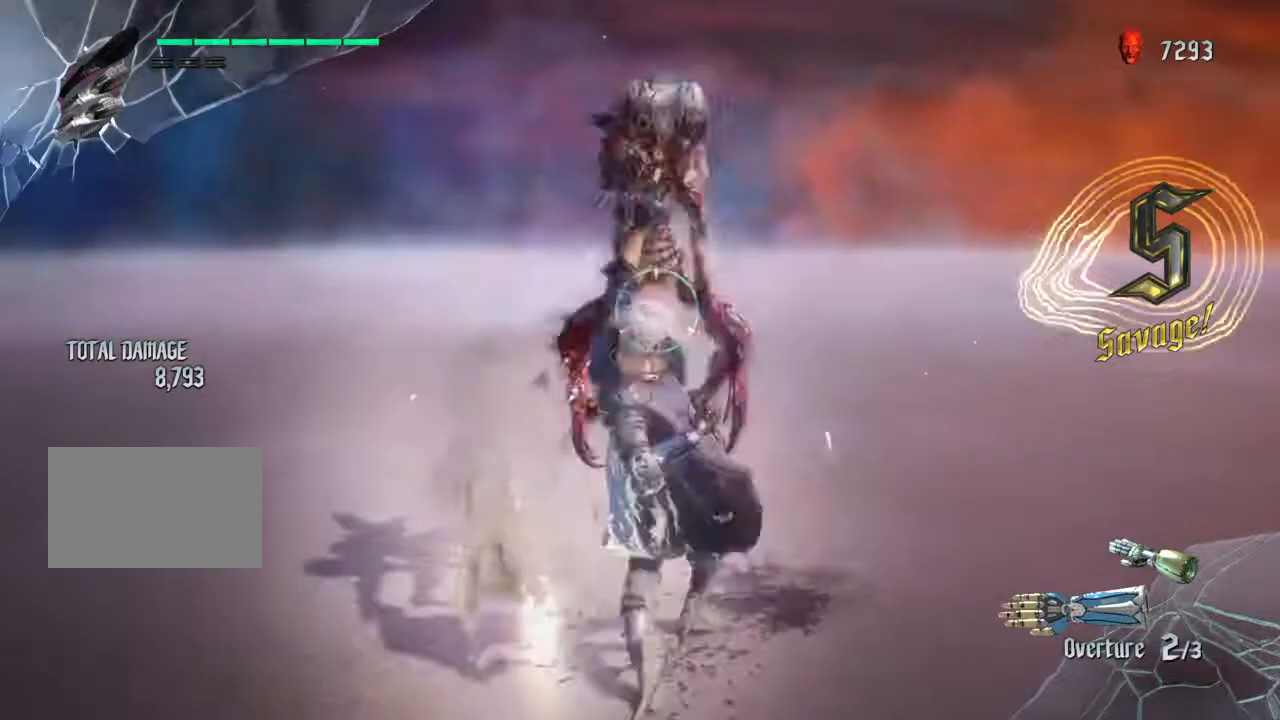
{"buttons": ["L2"], "left_stick": "center", "right_stick": "center", "events": [[134, "left_stick", "down"], [267, "left_stick", "up"], [334, "TRIANGLE", "down"], [367, "left_stick", "center"], [434, "TRIANGLE", "up"]]}
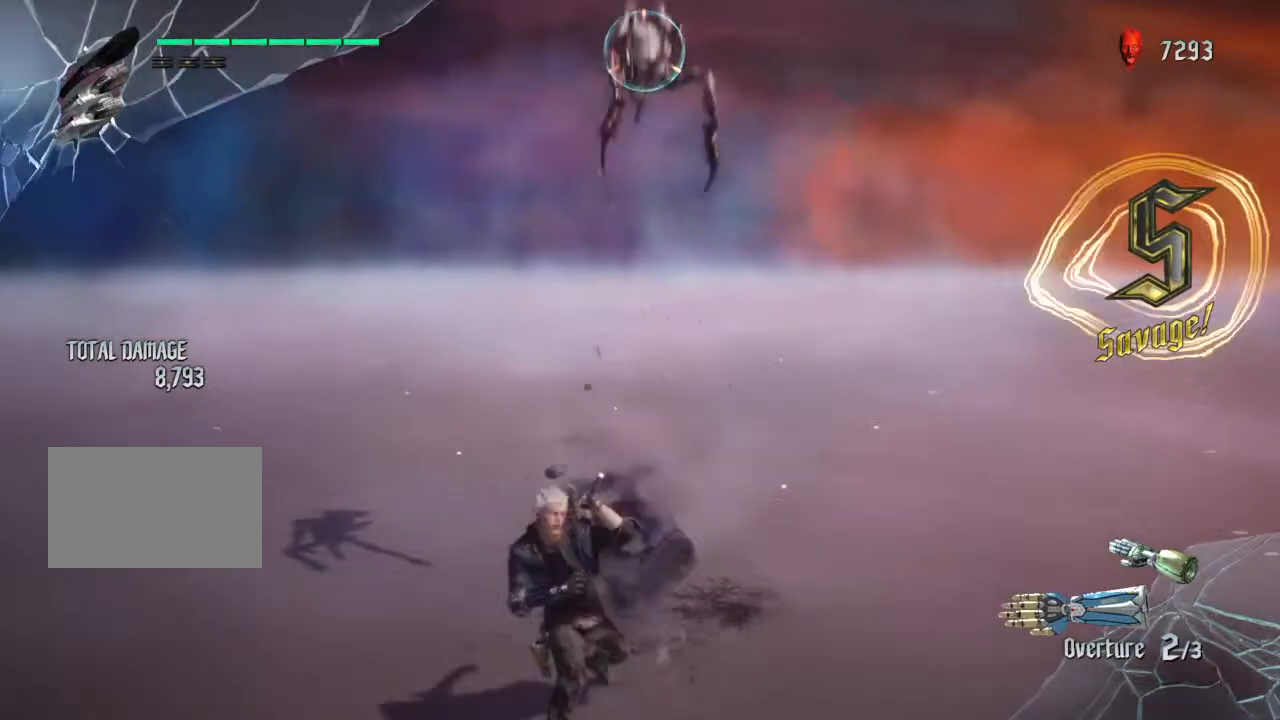
{"buttons": ["L2"], "left_stick": "center", "right_stick": "center", "events": [[33, "CROSS", "down"], [133, "CROSS", "up"], [167, "CROSS", "down"], [267, "CROSS", "up"], [334, "SQUARE", "down"], [400, "SQUARE", "up"]]}
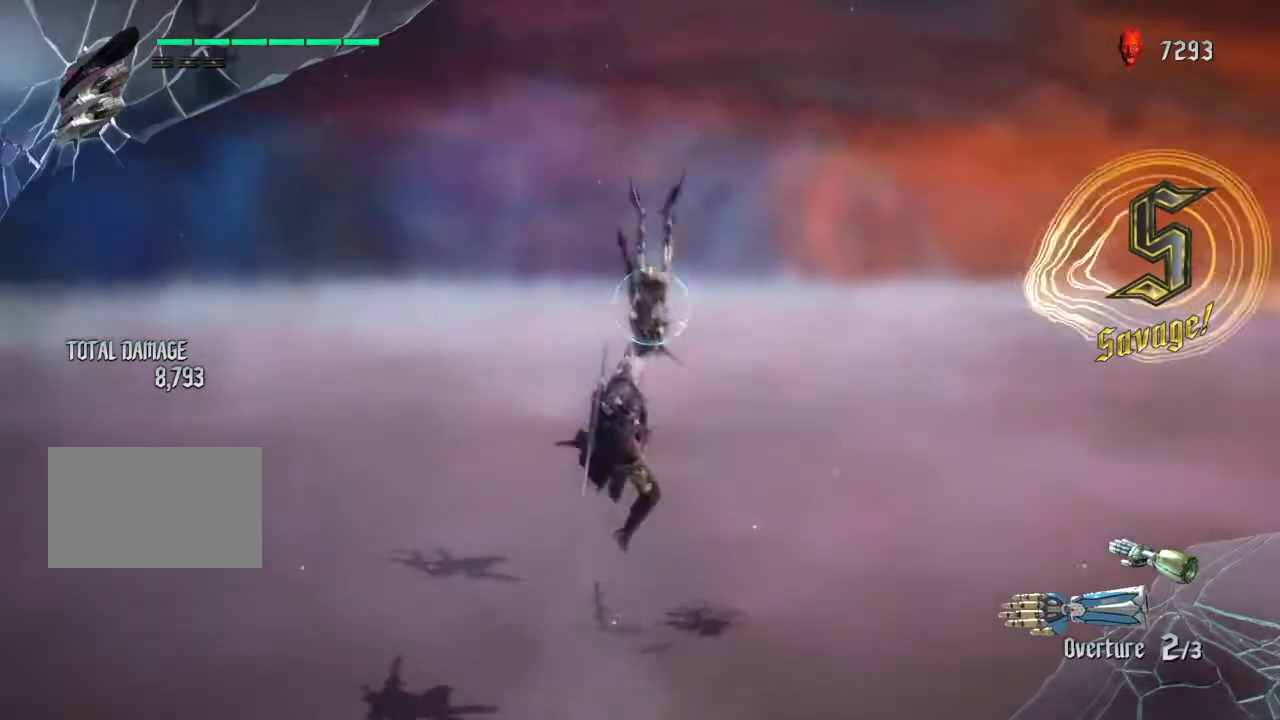
{"buttons": ["L2"], "left_stick": "center", "right_stick": "center", "events": [[100, "CIRCLE", "down"], [134, "CIRCLE", "up"]]}
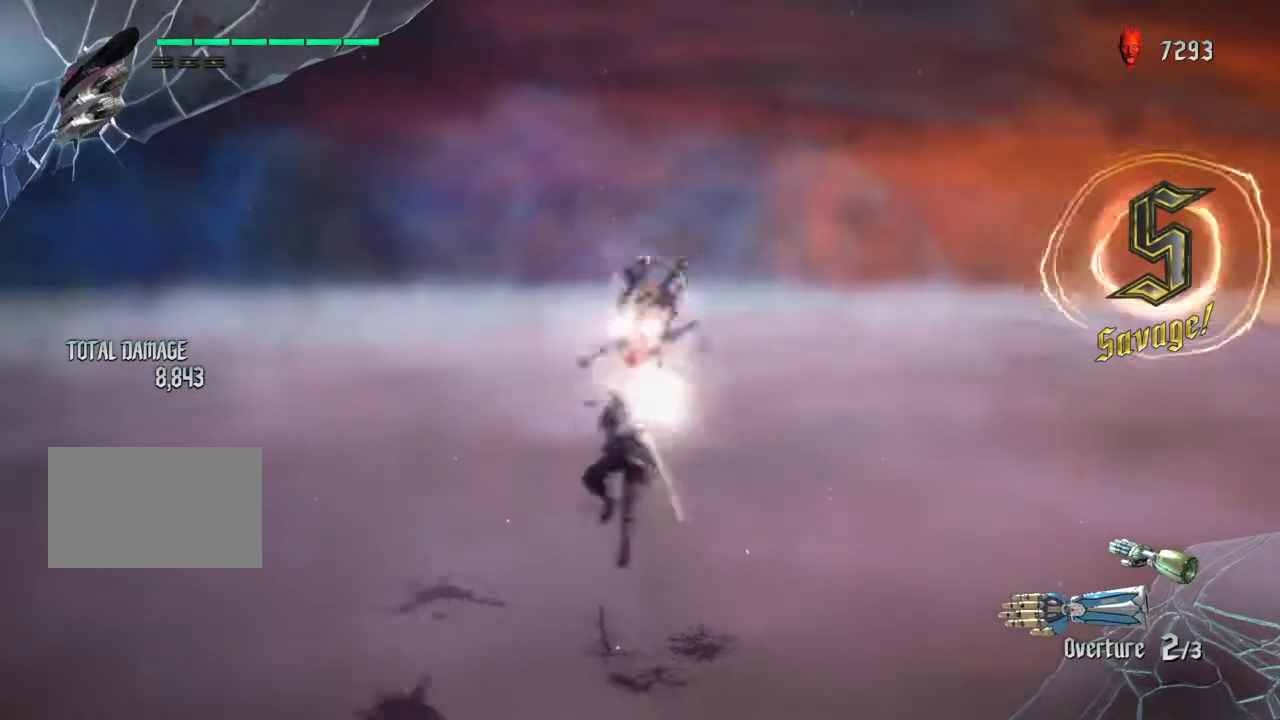
{"buttons": ["L2"], "left_stick": "center", "right_stick": "center", "events": [[367, "TRIANGLE", "down"], [467, "TRIANGLE", "up"]]}
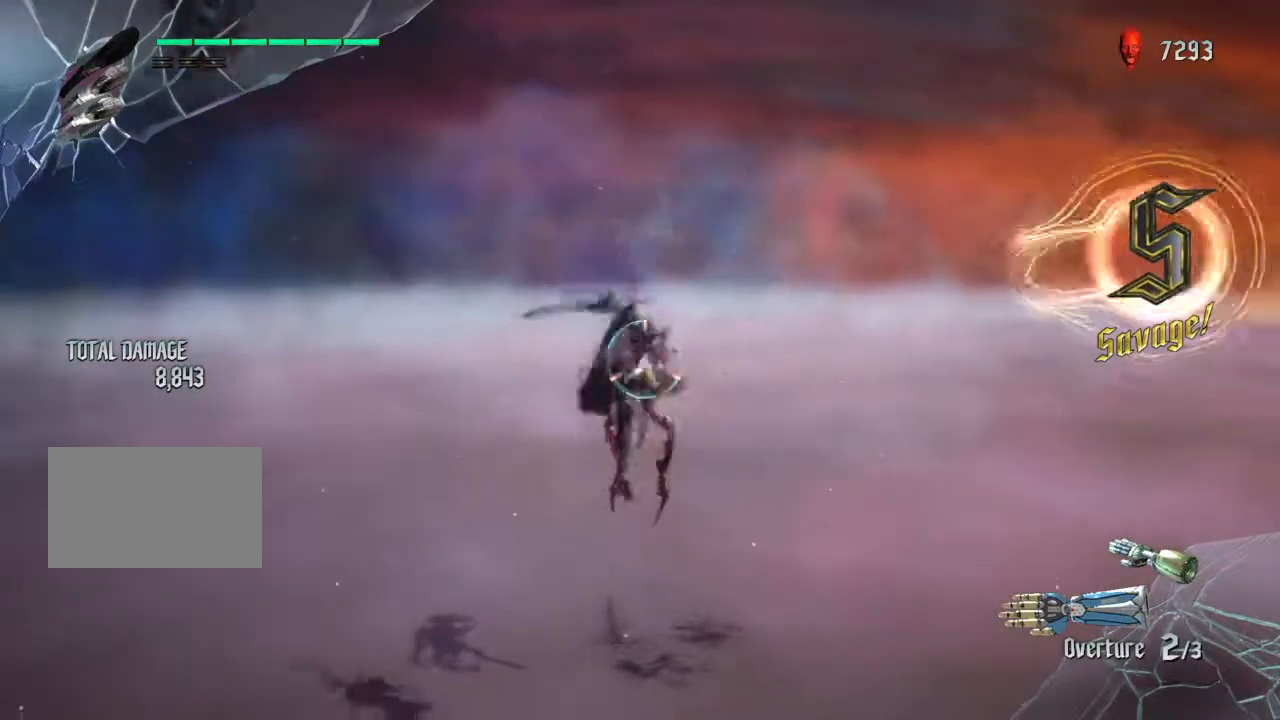
{"buttons": ["L2"], "left_stick": "down", "right_stick": "center", "events": [[34, "L2", "up"], [167, "L2", "down"], [167, "left_stick", "down"], [334, "TRIANGLE", "down"], [367, "left_stick", "center"], [434, "TRIANGLE", "up"], [434, "left_stick", "down"]]}
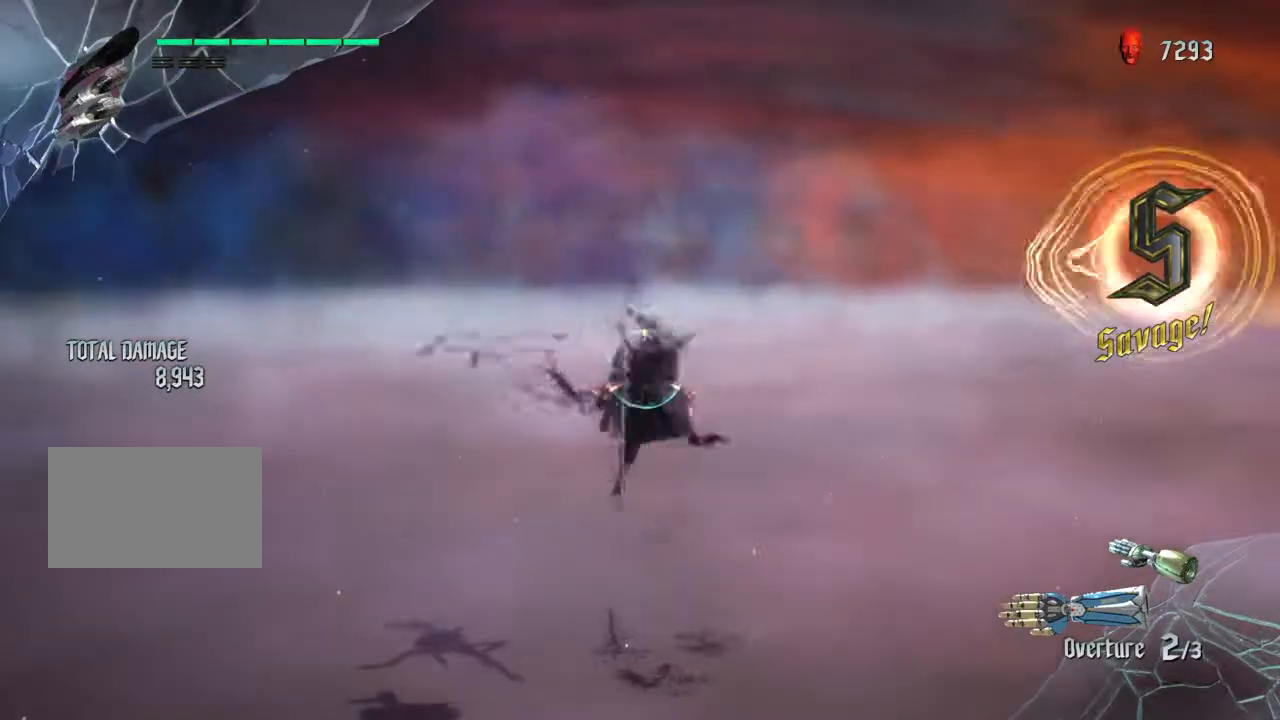
{"buttons": ["R1"], "left_stick": "center", "right_stick": "center", "events": [[67, "left_stick", "center"], [267, "L2", "up"], [334, "R1", "down"], [400, "R1", "up"], [467, "R1", "down"]]}
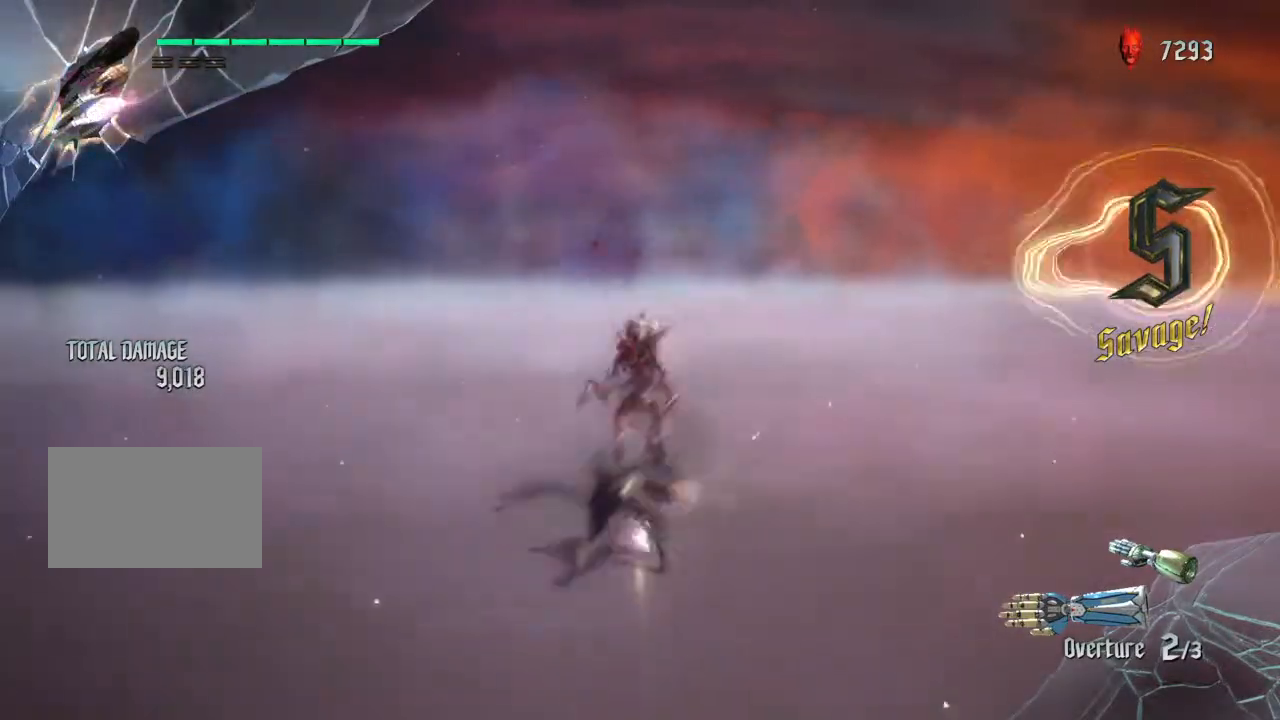
{"buttons": ["L2"], "left_stick": "up", "right_stick": "center", "events": [[34, "R1", "up"], [134, "L2", "down"], [134, "left_stick", "up"], [234, "TRIANGLE", "down"], [334, "TRIANGLE", "up"]]}
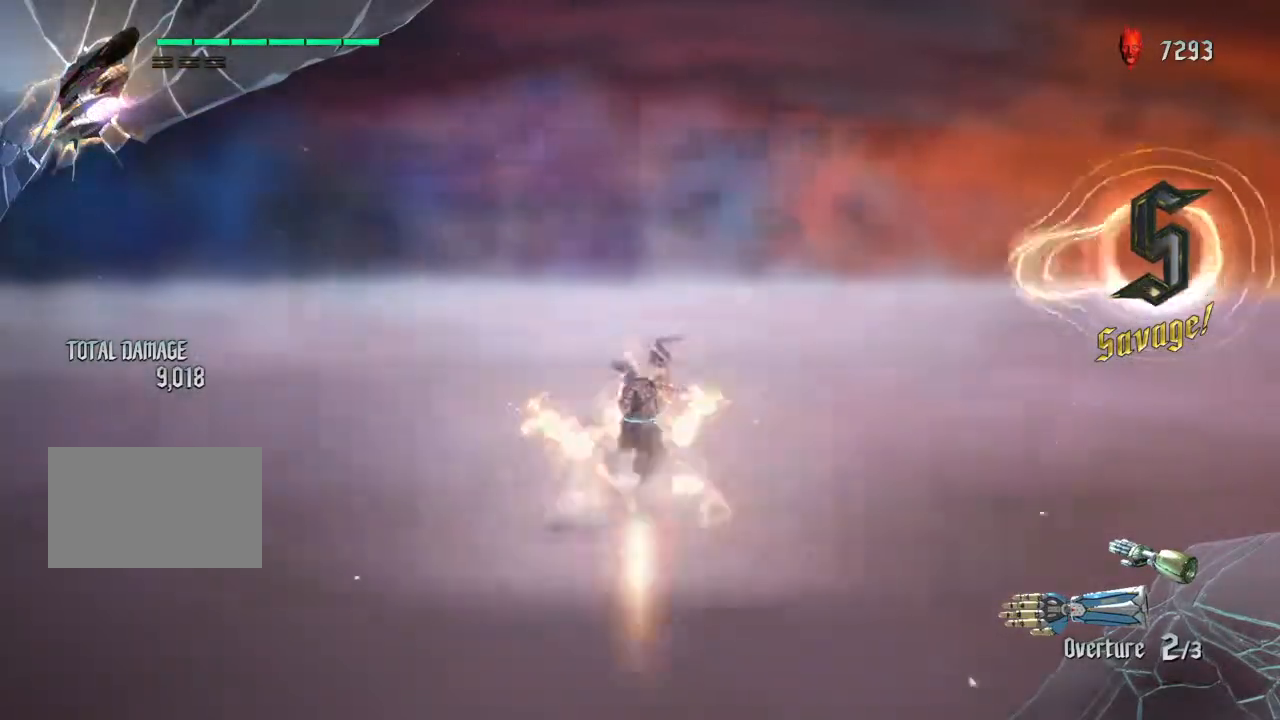
{"buttons": ["L2"], "left_stick": "center", "right_stick": "center", "events": [[100, "left_stick", "center"]]}
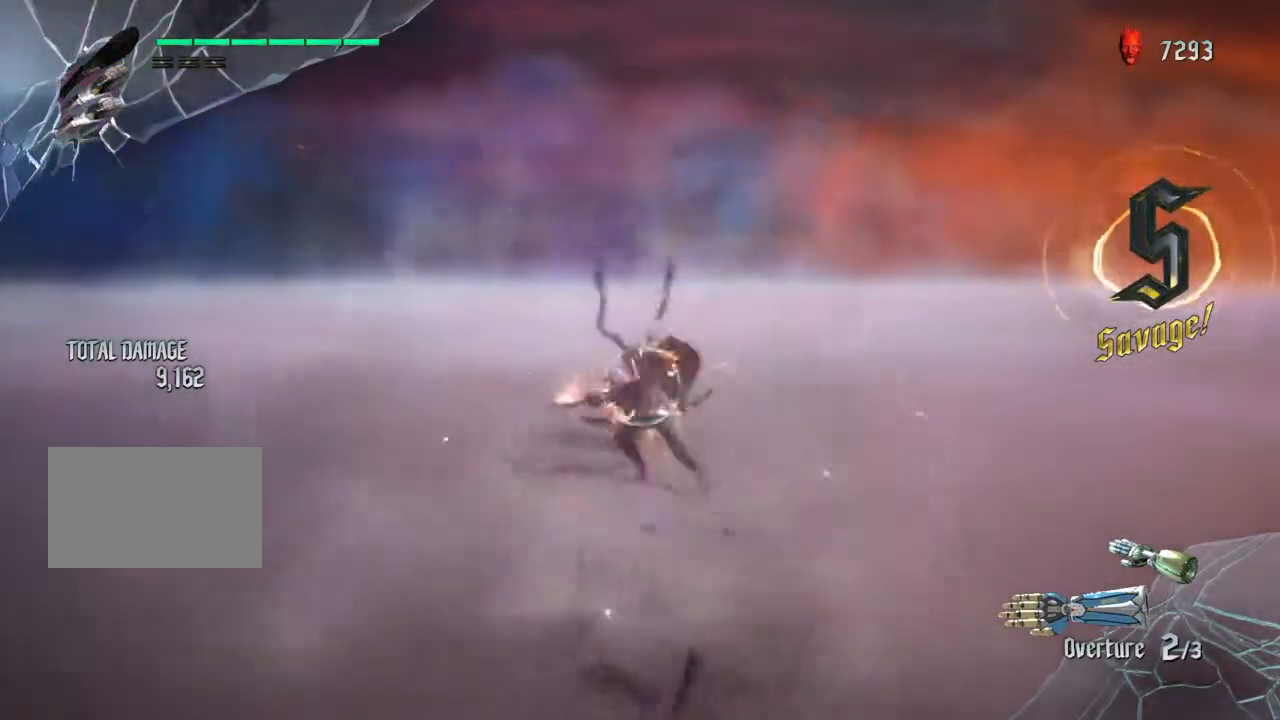
{"buttons": ["L2"], "left_stick": "center", "right_stick": "center", "events": [[234, "CIRCLE", "down"], [334, "CIRCLE", "up"], [401, "CIRCLE", "down"], [501, "CIRCLE", "up"]]}
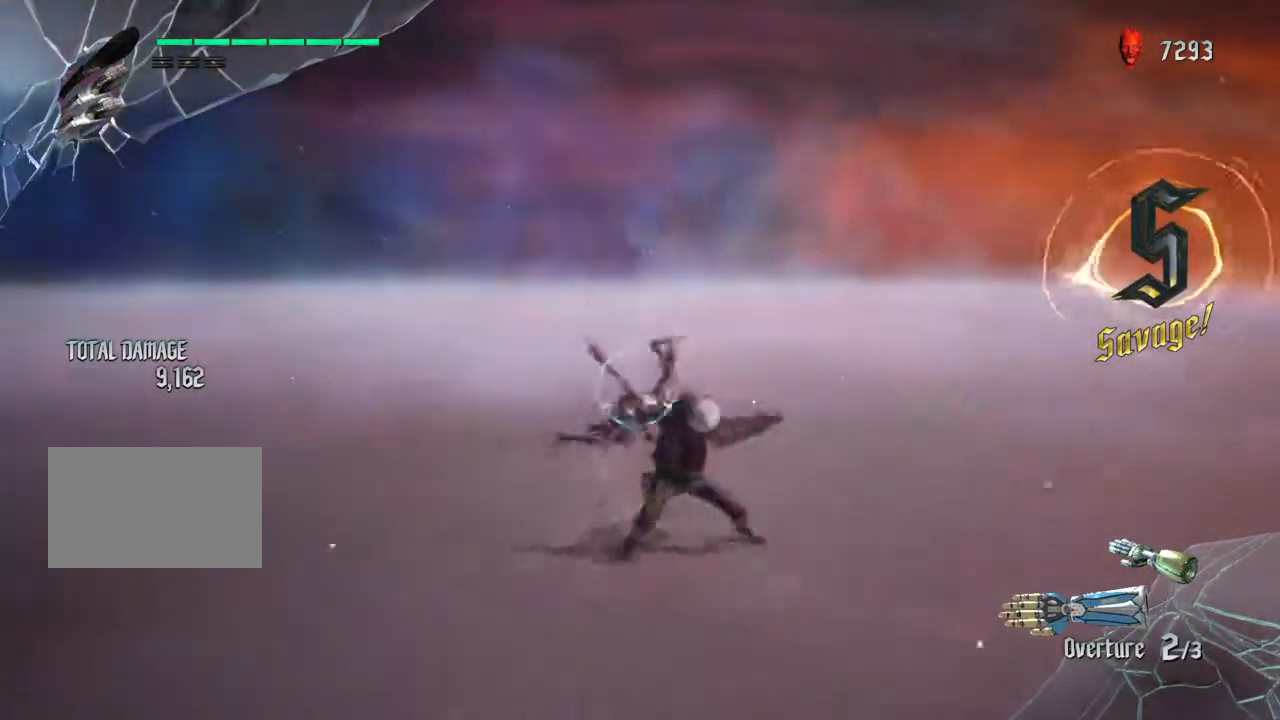
{"buttons": ["L2"], "left_stick": "center", "right_stick": "center", "events": [[67, "CIRCLE", "down"], [133, "CIRCLE", "up"]]}
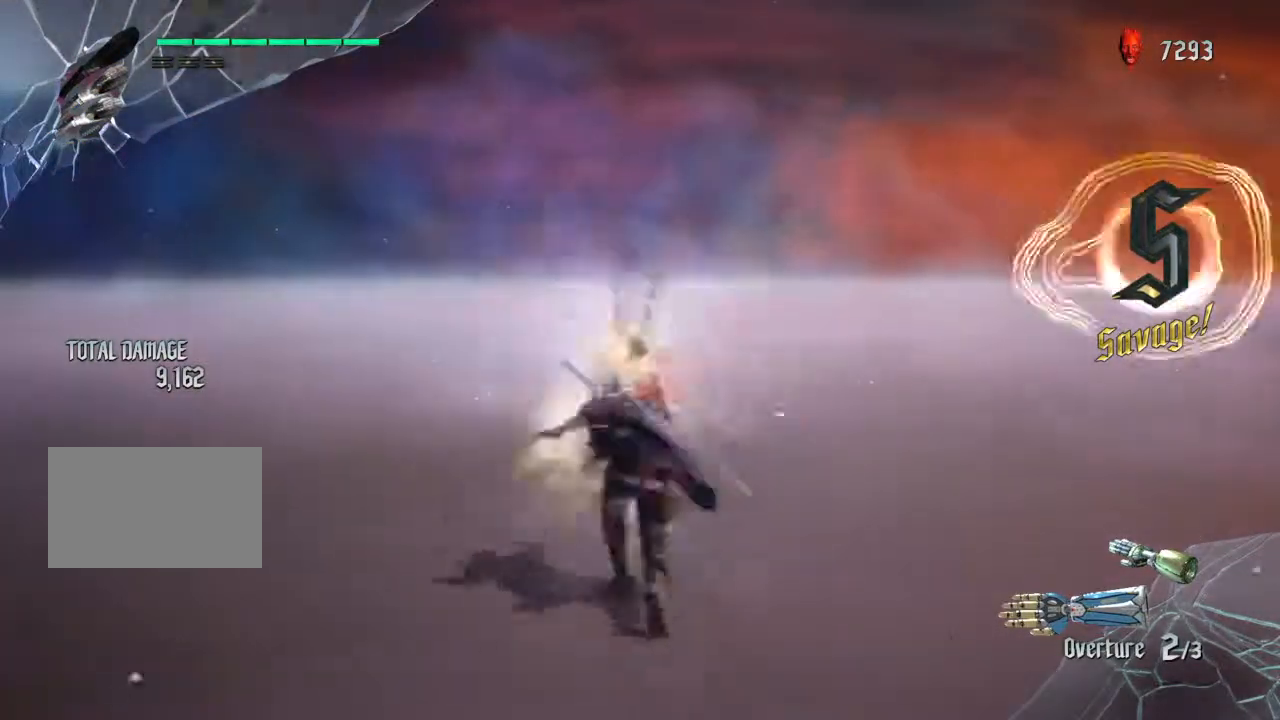
{"buttons": ["L2"], "left_stick": "center", "right_stick": "center", "events": [[167, "TRIANGLE", "down"], [301, "TRIANGLE", "up"]]}
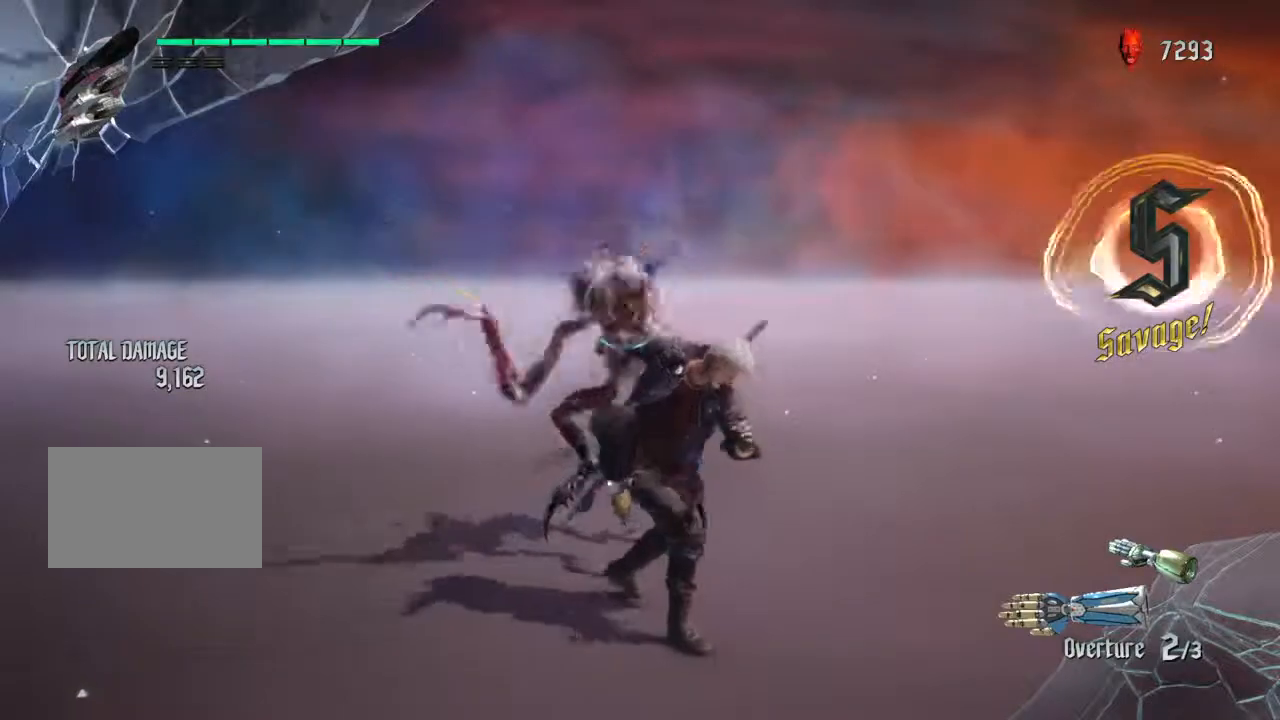
{"buttons": ["L2"], "left_stick": "center", "right_stick": "center", "events": [[200, "TRIANGLE", "down"], [300, "TRIANGLE", "up"]]}
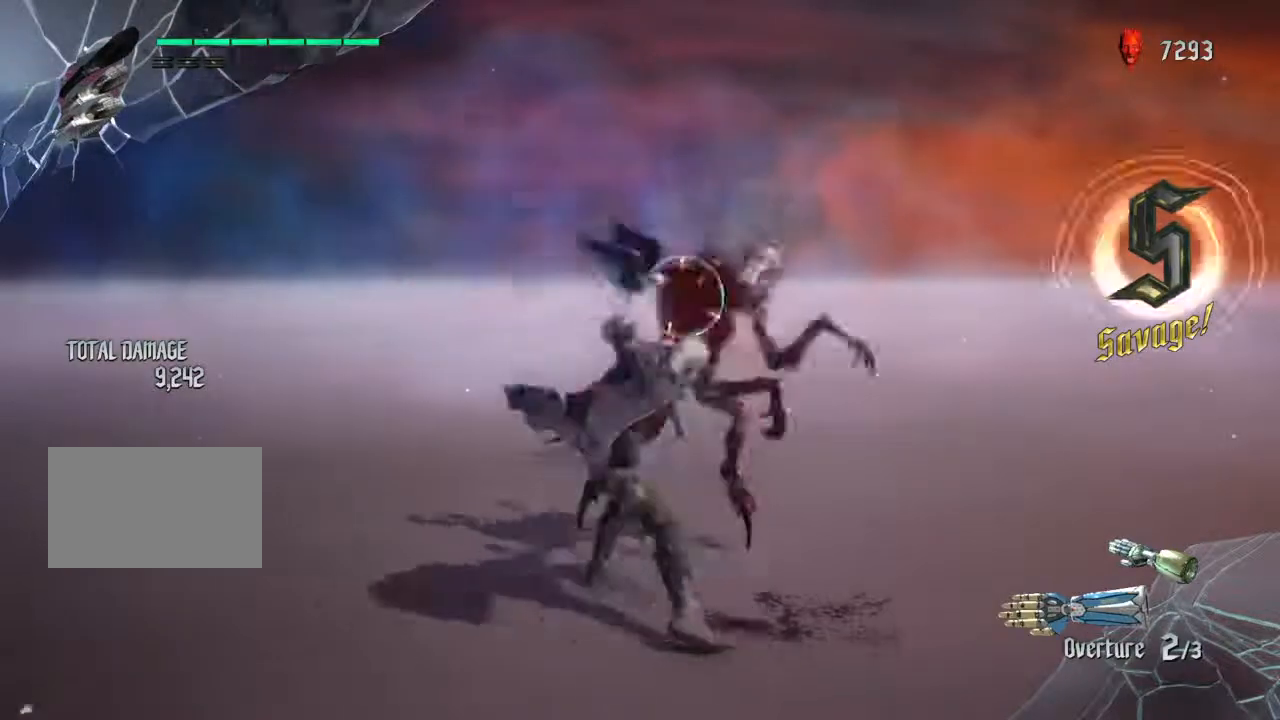
{"buttons": ["L2"], "left_stick": "center", "right_stick": "center", "events": [[201, "R1", "down"], [267, "R1", "up"]]}